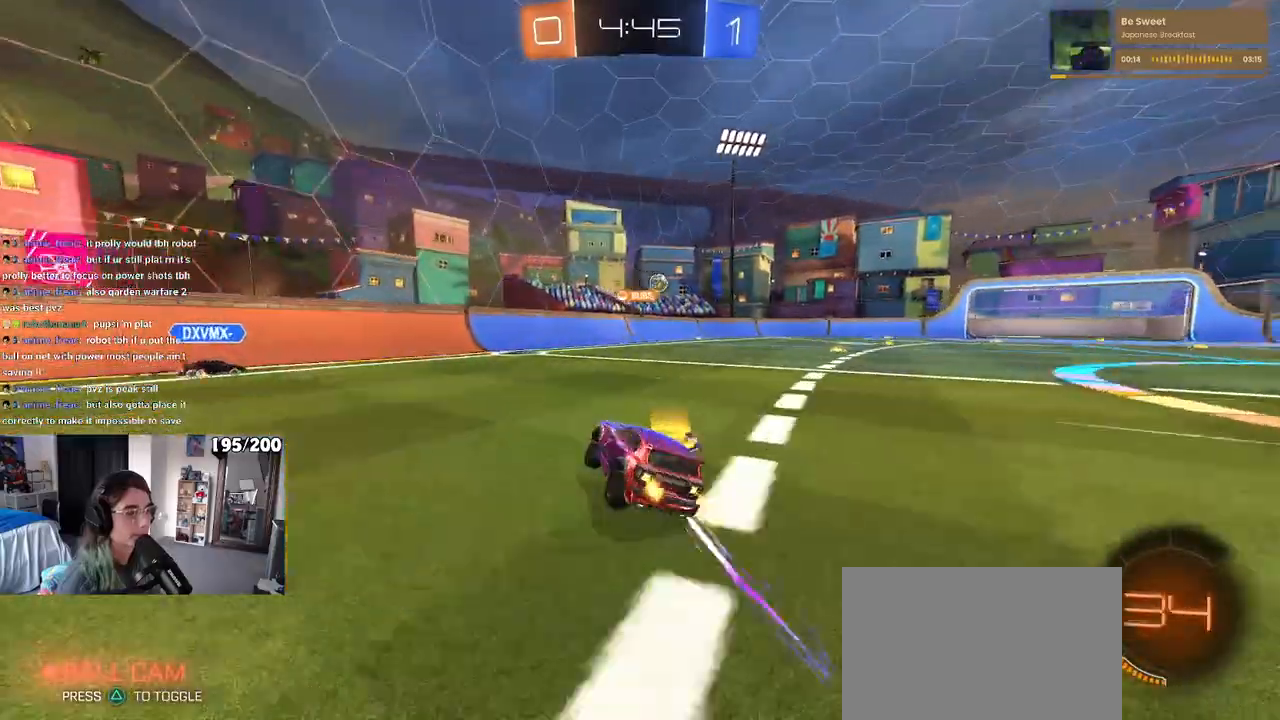
Gameplay with a controller (PlayStation layout); each line is a JSON object with the inputs held at the frame after it. "events" lists button and stick changes between this image and that frame as [ms after this image, input, new state], when the widget could be followed in between. Not read: R2.
{"buttons": [], "left_stick": "left", "right_stick": "center", "events": [[133, "left_stick", "left"], [250, "left_stick", "center"], [433, "left_stick", "left"]]}
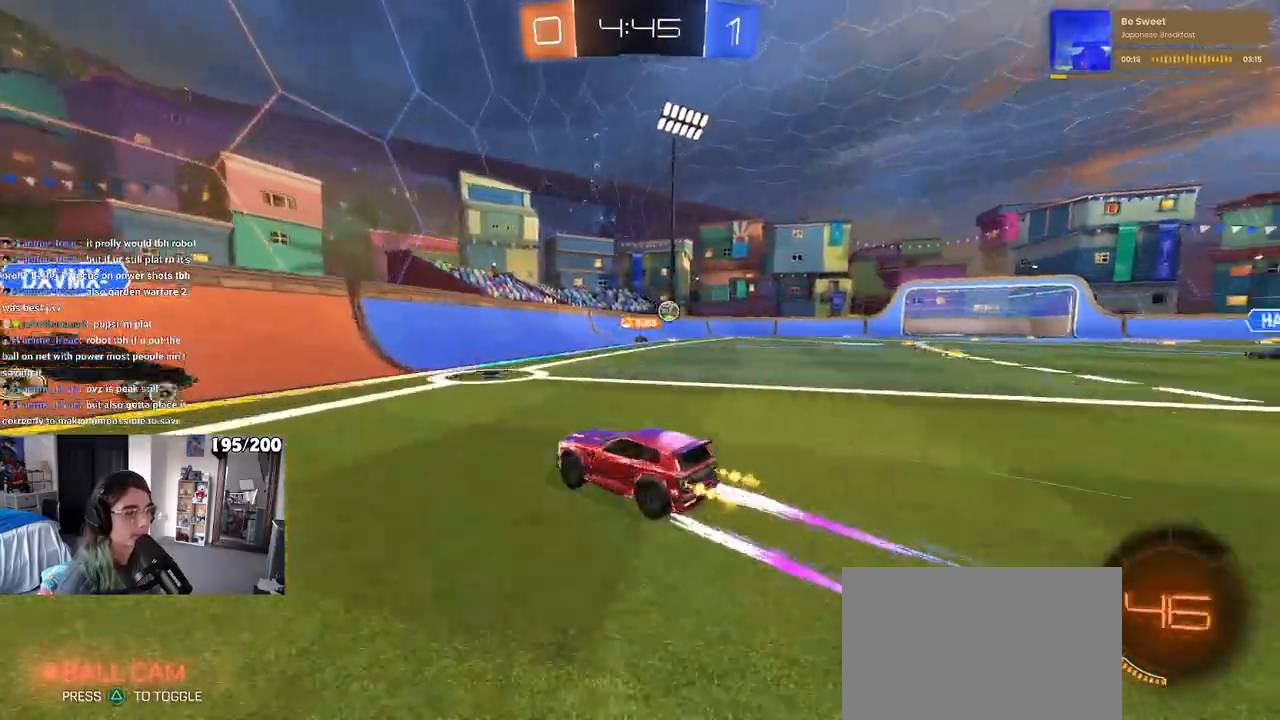
{"buttons": [], "left_stick": "down-right", "right_stick": "center", "events": [[67, "R1", "down"], [150, "left_stick", "down-right"], [217, "R1", "up"], [300, "SQUARE", "down"], [450, "SQUARE", "up"]]}
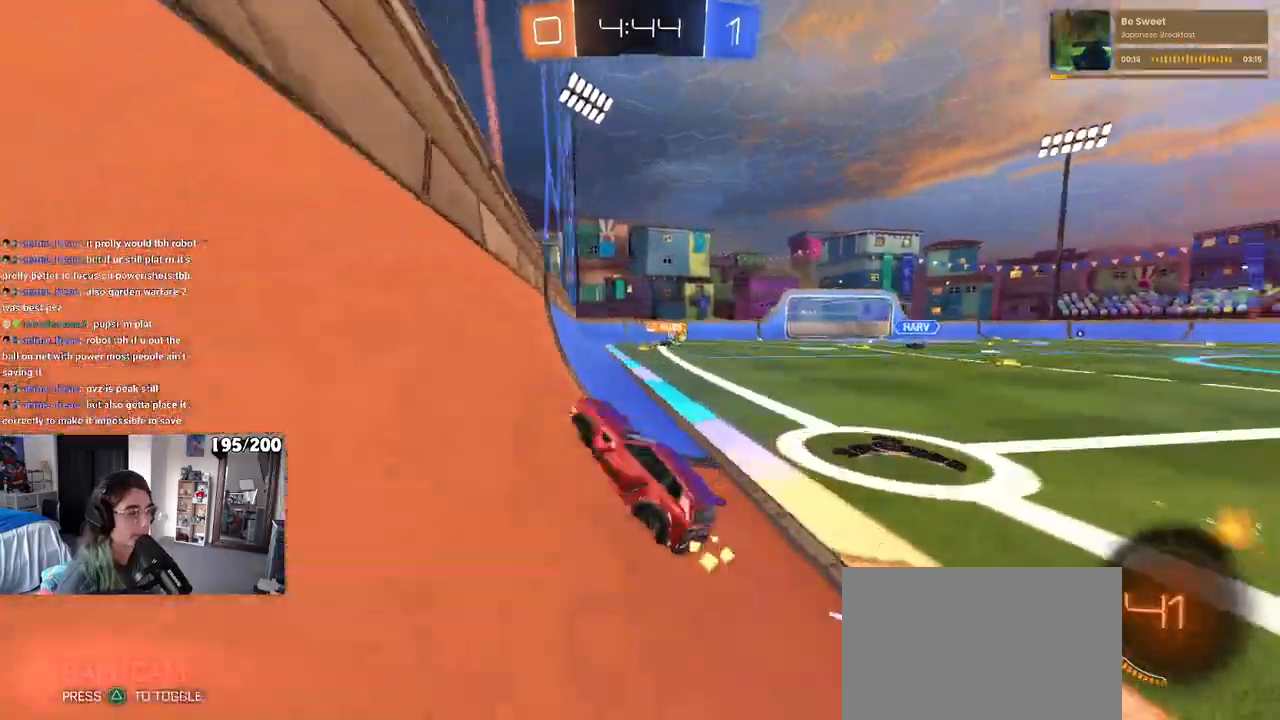
{"buttons": [], "left_stick": "center", "right_stick": "center", "events": [[367, "left_stick", "right"], [500, "left_stick", "center"]]}
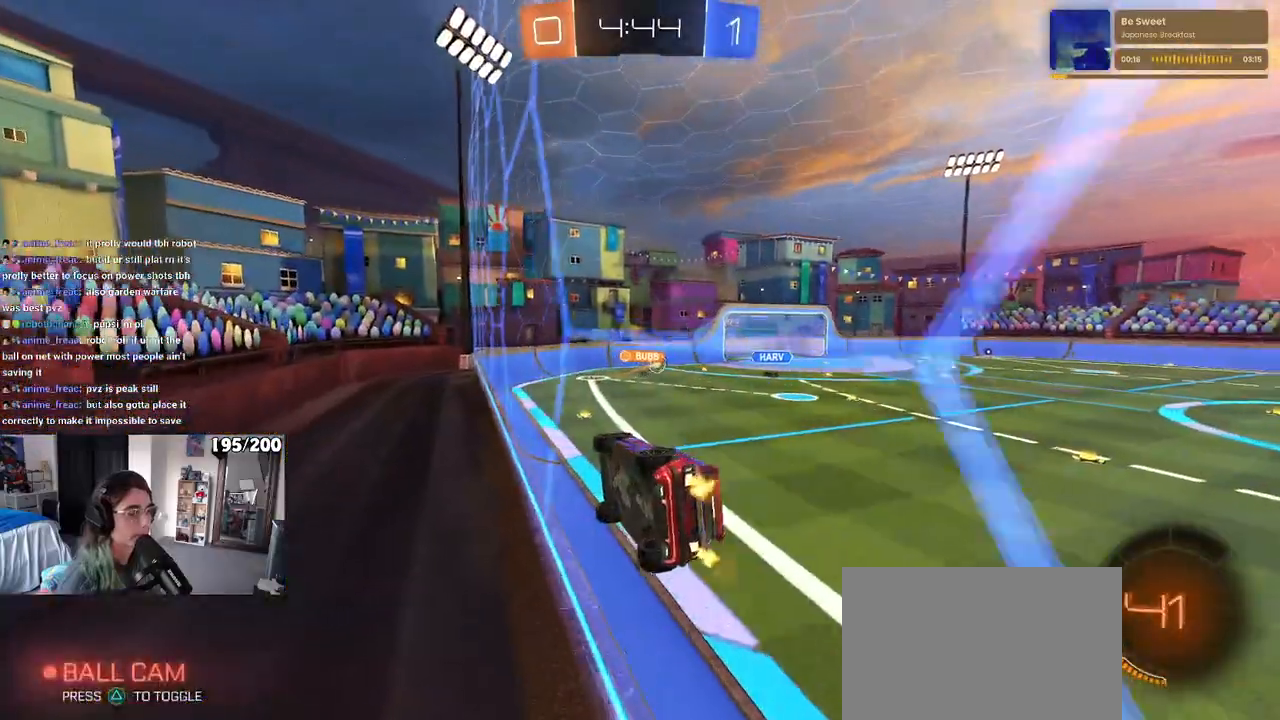
{"buttons": [], "left_stick": "right", "right_stick": "center", "events": [[150, "left_stick", "right"], [267, "left_stick", "center"], [283, "R1", "down"], [467, "left_stick", "right"], [483, "R1", "up"]]}
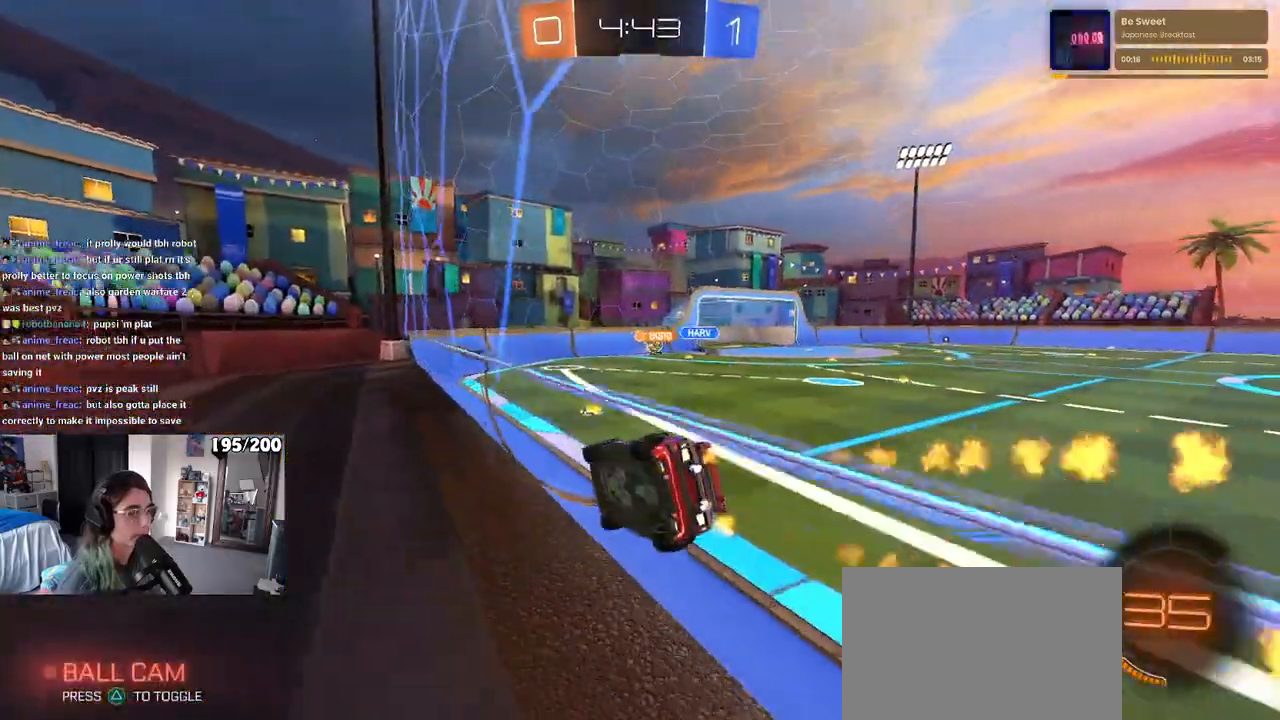
{"buttons": [], "left_stick": "right", "right_stick": "center", "events": [[133, "left_stick", "center"], [283, "left_stick", "right"], [417, "left_stick", "center"], [483, "left_stick", "right"]]}
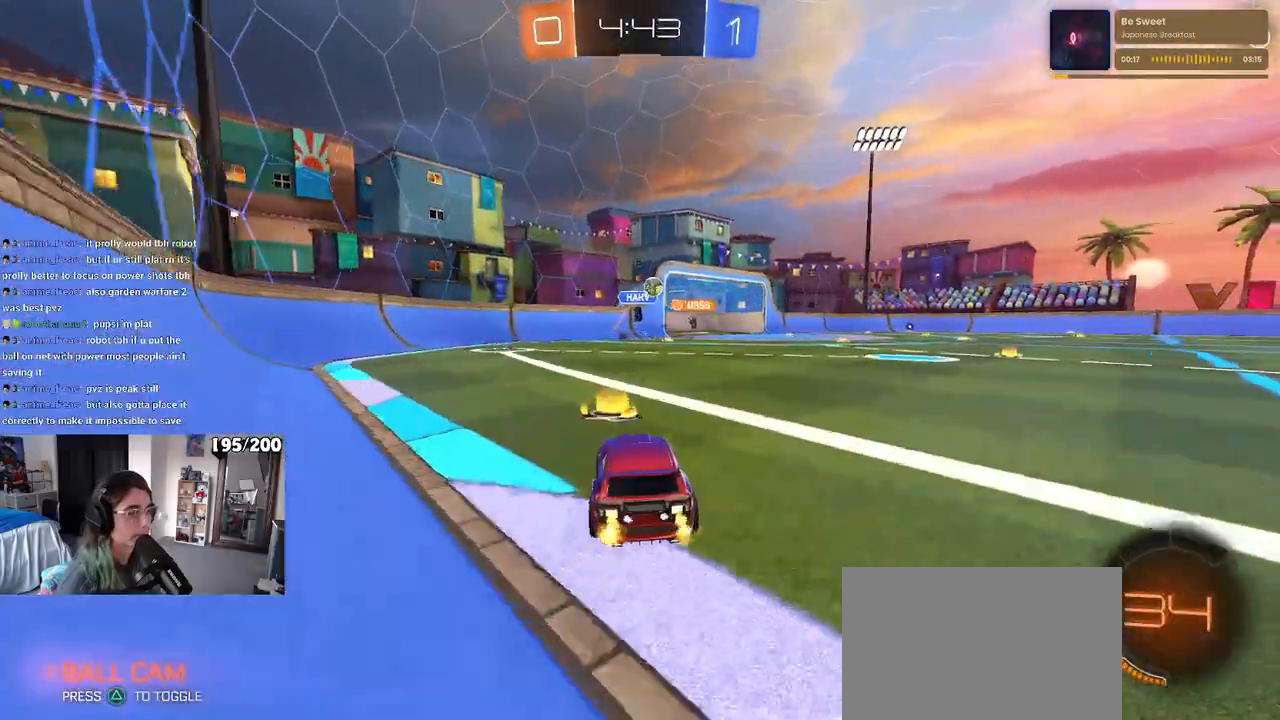
{"buttons": ["R1"], "left_stick": "right", "right_stick": "center", "events": [[200, "left_stick", "center"], [217, "R1", "down"], [400, "left_stick", "right"]]}
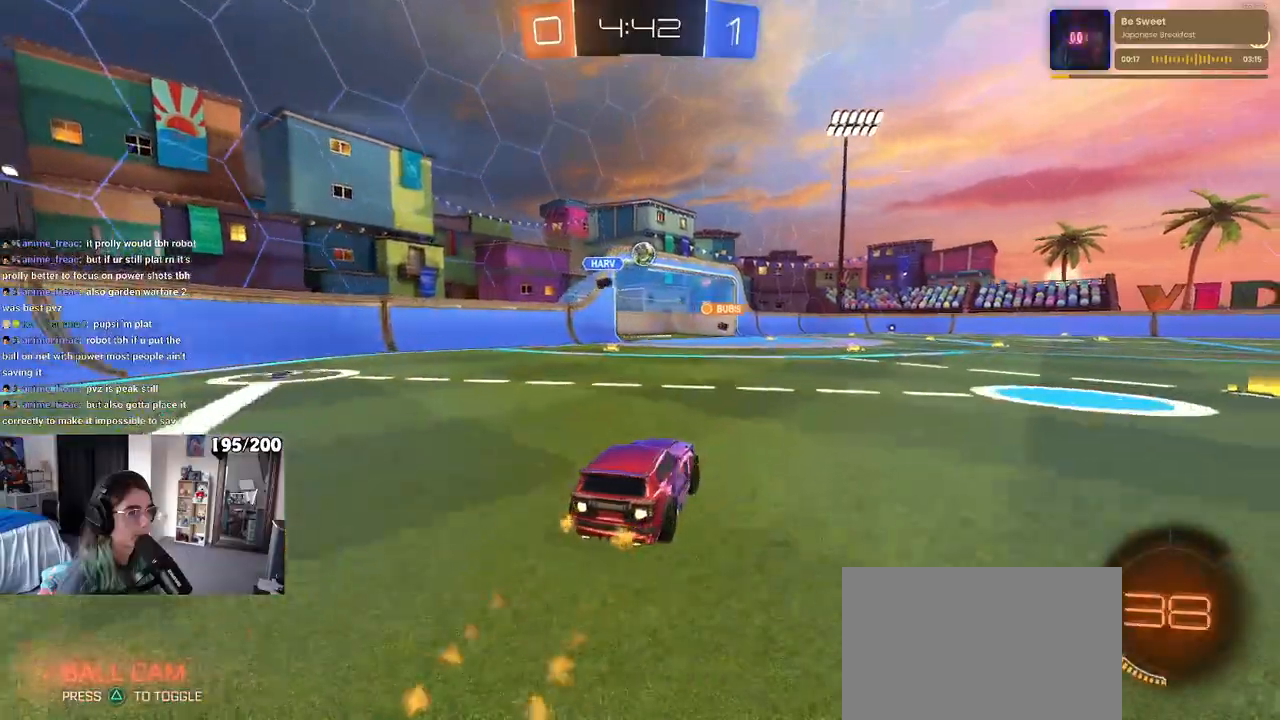
{"buttons": [], "left_stick": "center", "right_stick": "center", "events": [[83, "left_stick", "center"], [133, "R1", "up"]]}
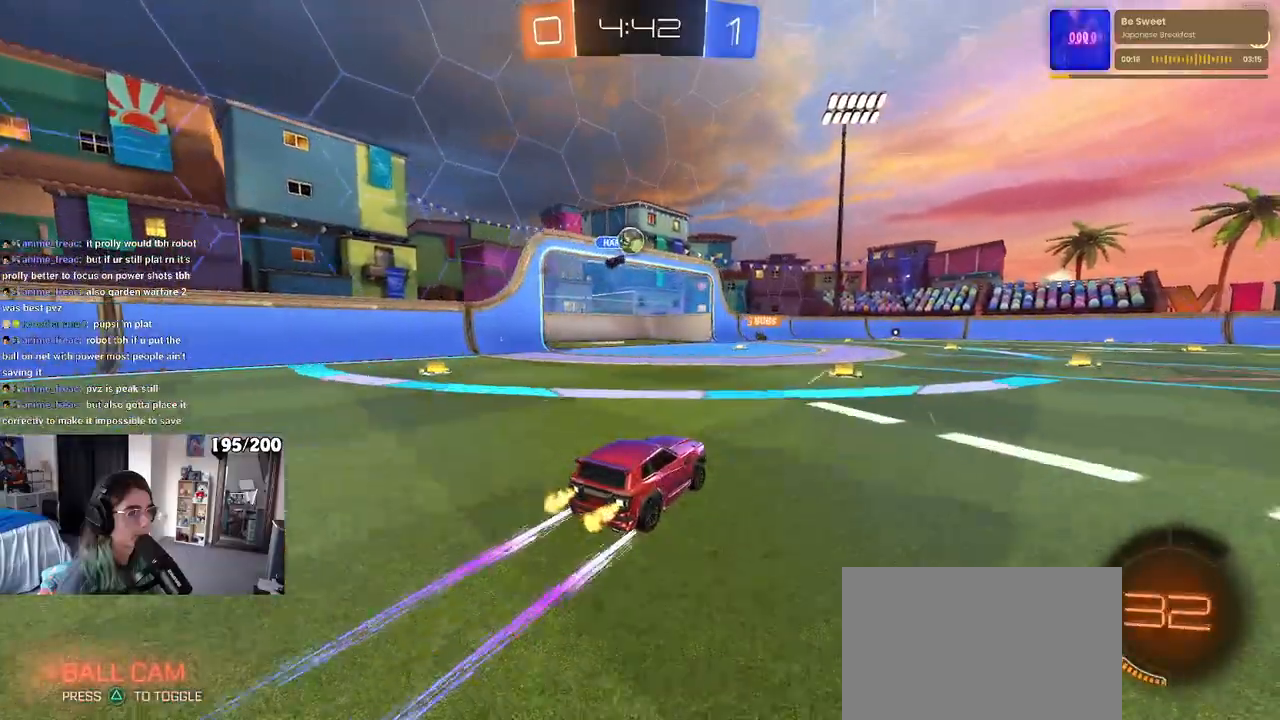
{"buttons": [], "left_stick": "left", "right_stick": "center", "events": [[167, "left_stick", "right"], [367, "left_stick", "center"], [467, "left_stick", "left"]]}
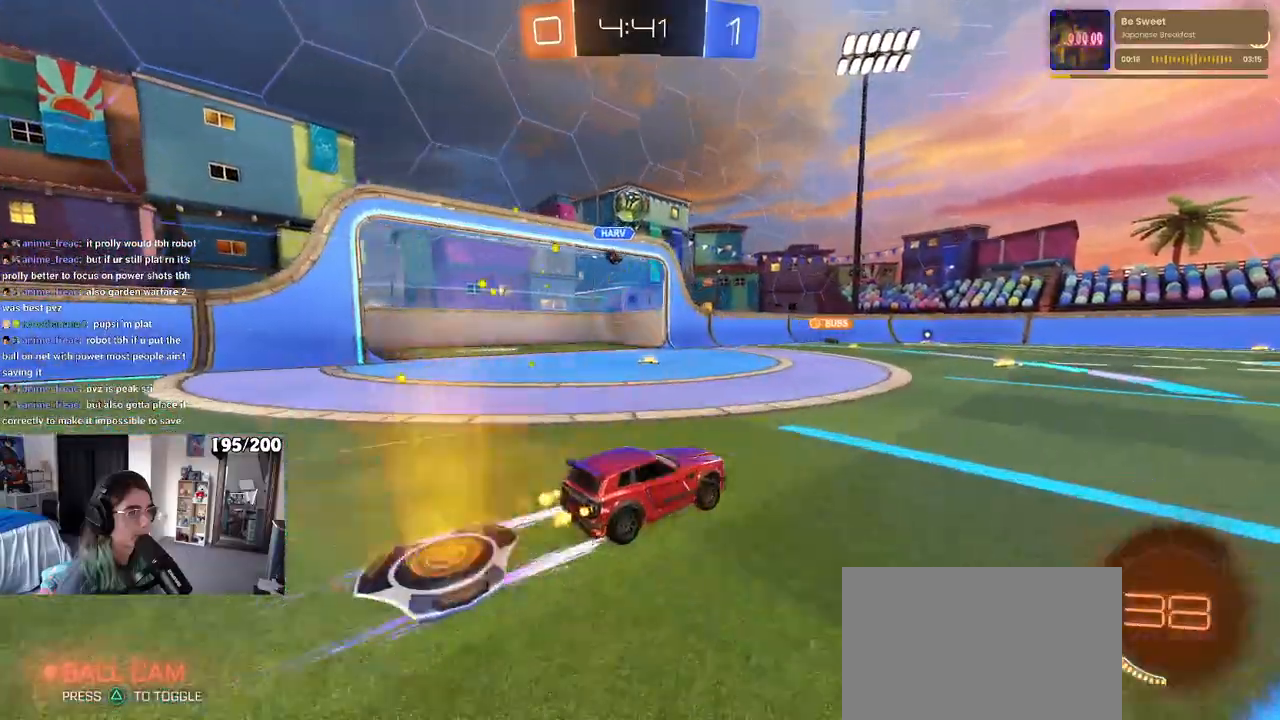
{"buttons": [], "left_stick": "center", "right_stick": "center", "events": [[83, "left_stick", "center"], [183, "left_stick", "right"], [367, "left_stick", "left"], [500, "left_stick", "center"]]}
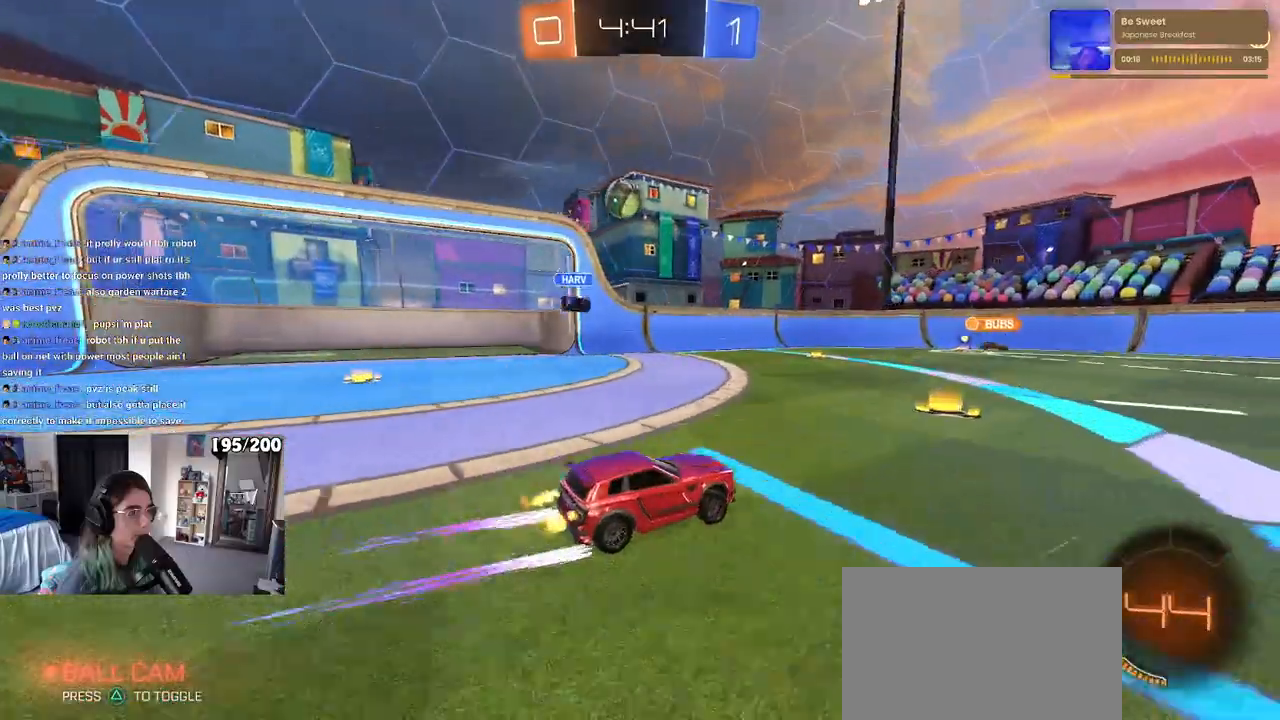
{"buttons": [], "left_stick": "center", "right_stick": "center", "events": [[83, "left_stick", "right"], [117, "R1", "down"], [200, "R1", "up"], [250, "R1", "down"], [383, "R1", "up"], [467, "left_stick", "center"]]}
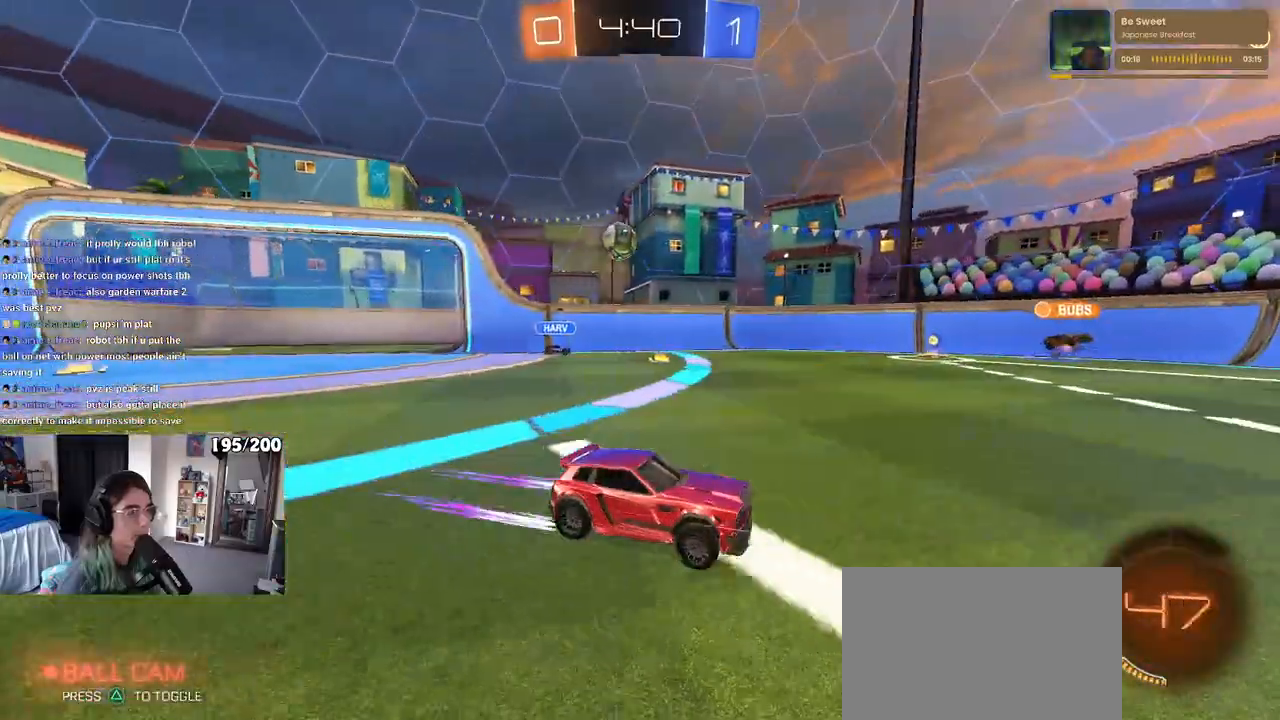
{"buttons": [], "left_stick": "right", "right_stick": "center", "events": [[467, "left_stick", "right"]]}
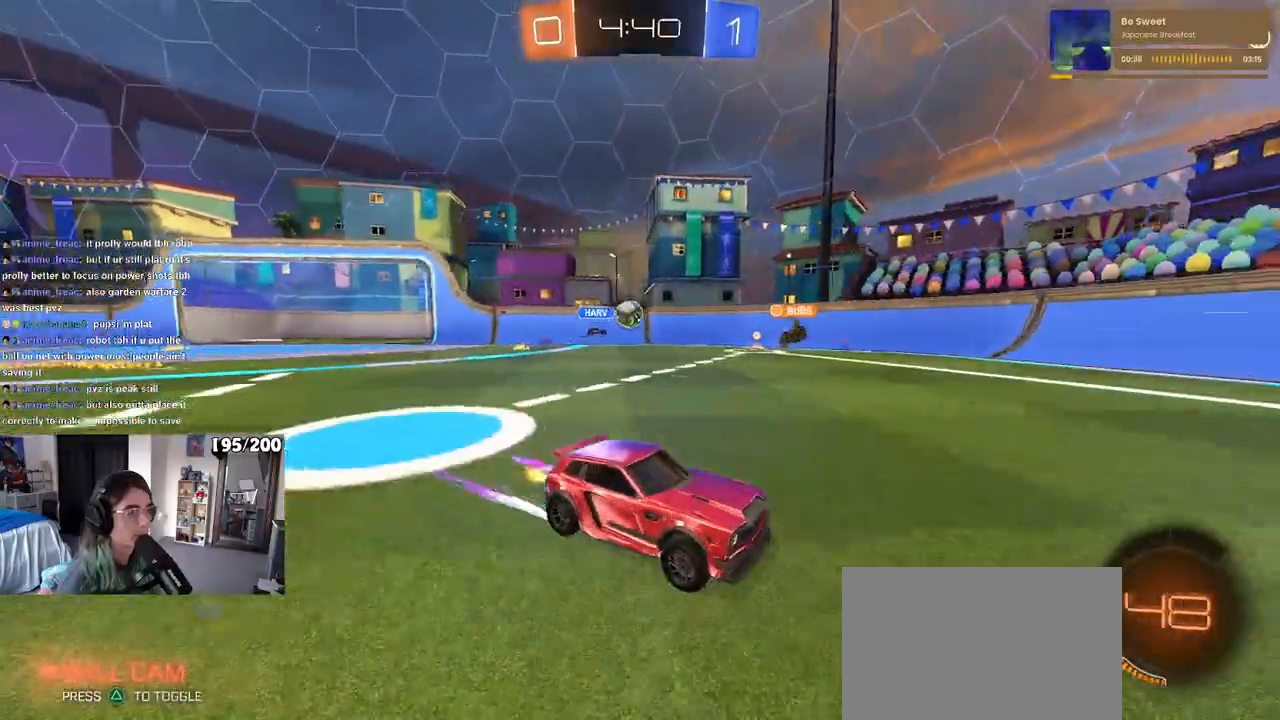
{"buttons": [], "left_stick": "center", "right_stick": "center", "events": [[67, "left_stick", "center"]]}
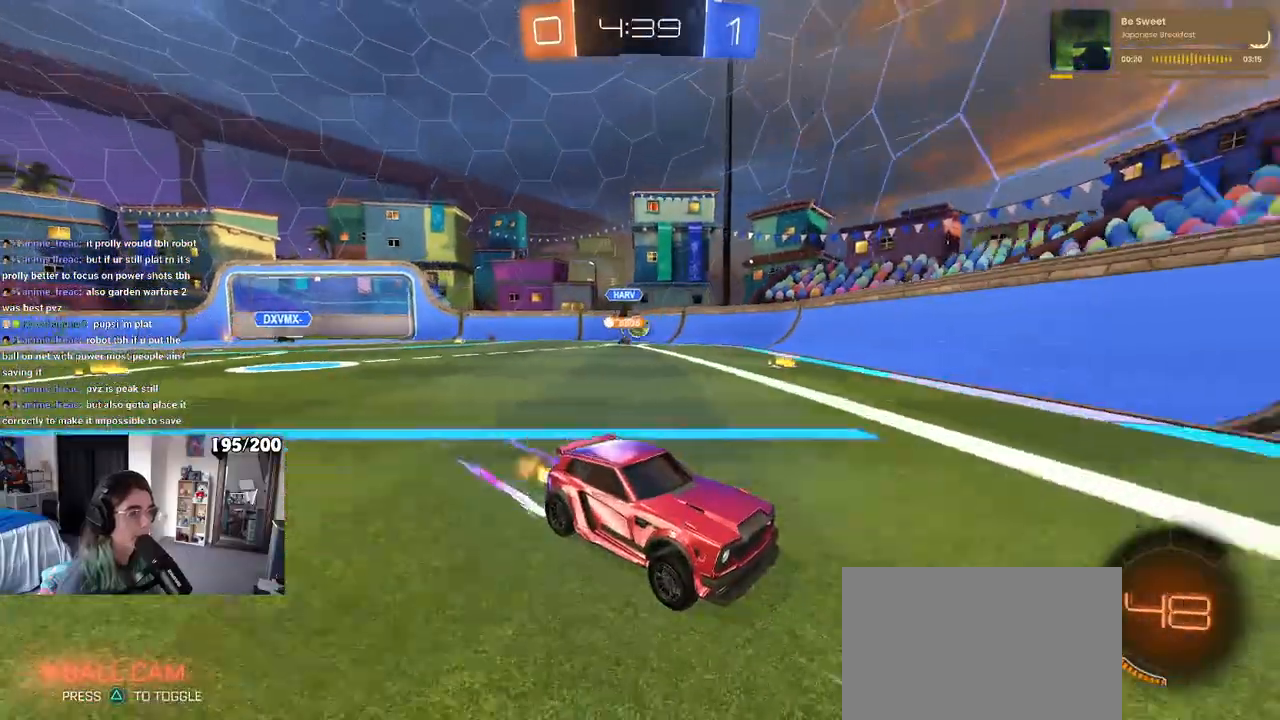
{"buttons": ["SQUARE"], "left_stick": "right", "right_stick": "center", "events": [[67, "left_stick", "right"], [333, "SQUARE", "down"]]}
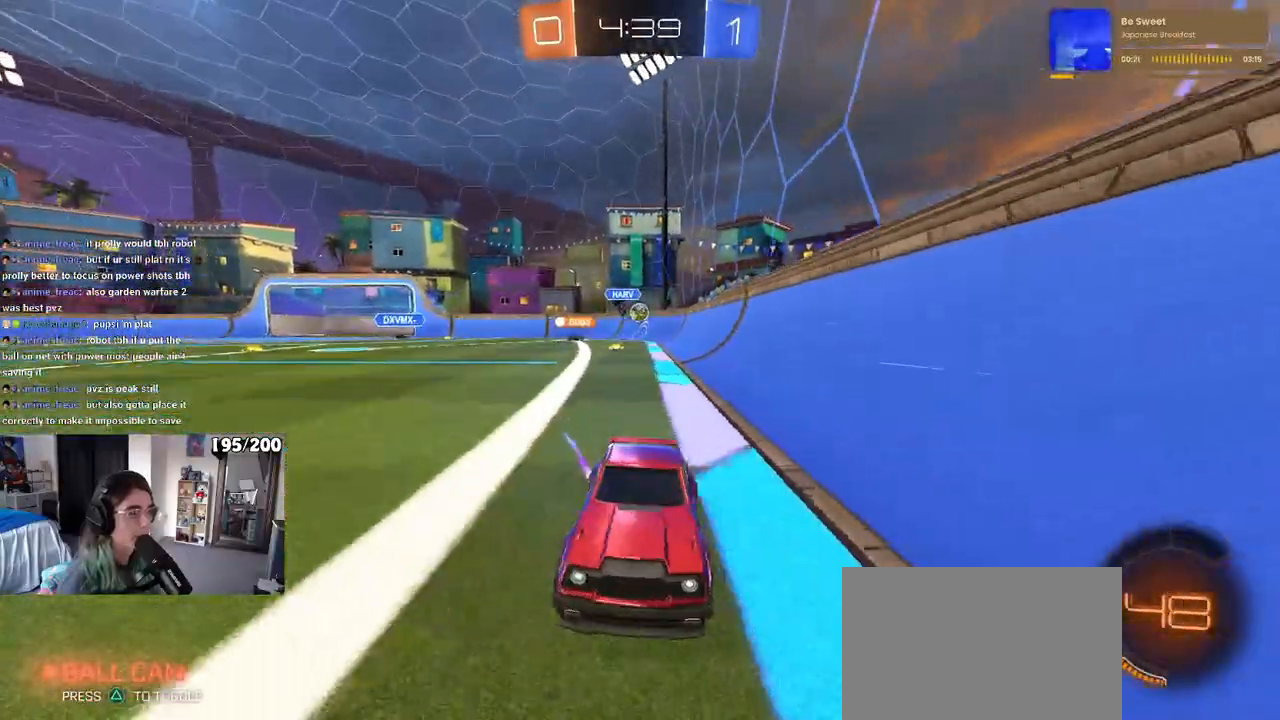
{"buttons": [], "left_stick": "right", "right_stick": "center", "events": [[100, "SQUARE", "up"]]}
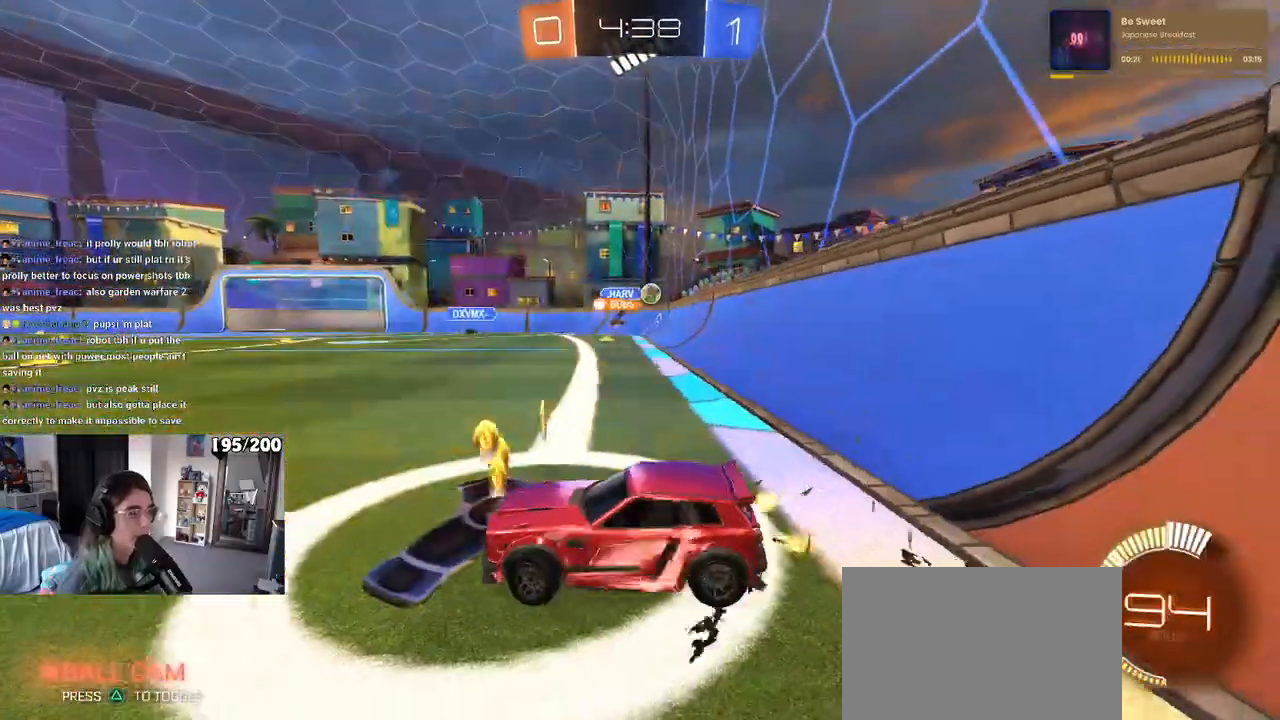
{"buttons": [], "left_stick": "center", "right_stick": "center", "events": [[450, "left_stick", "center"]]}
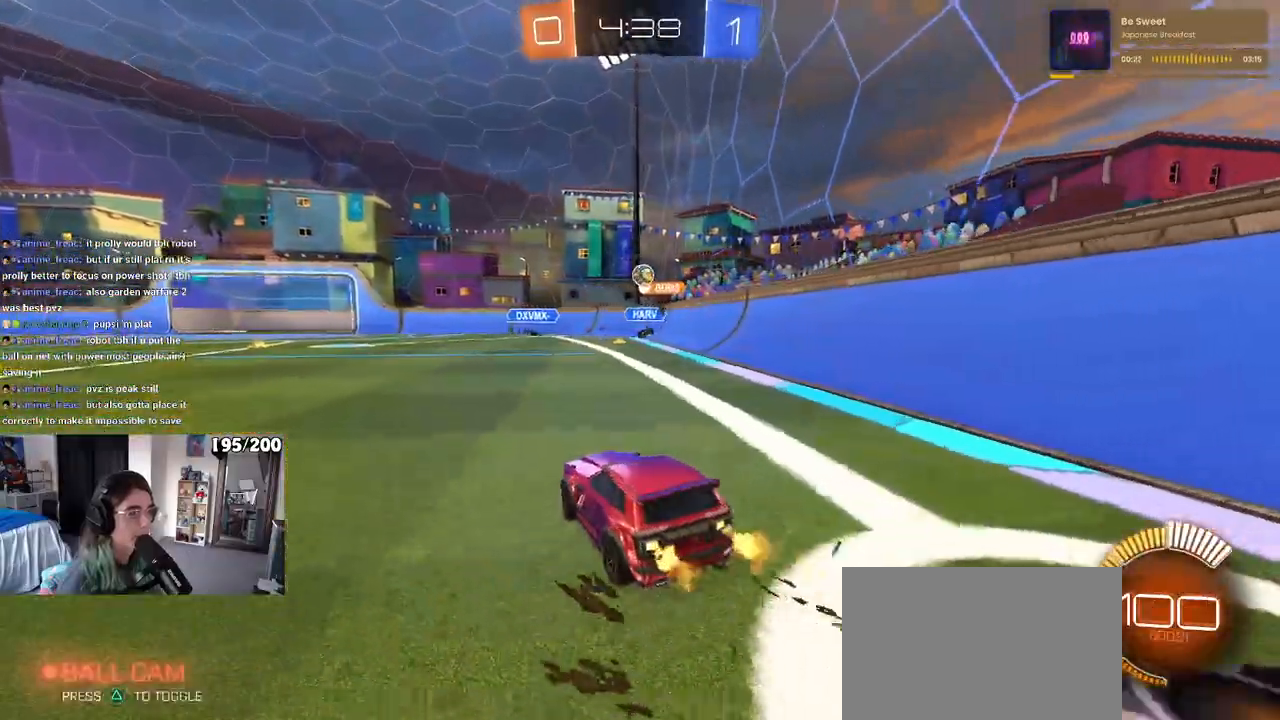
{"buttons": [], "left_stick": "right", "right_stick": "center", "events": [[200, "left_stick", "right"]]}
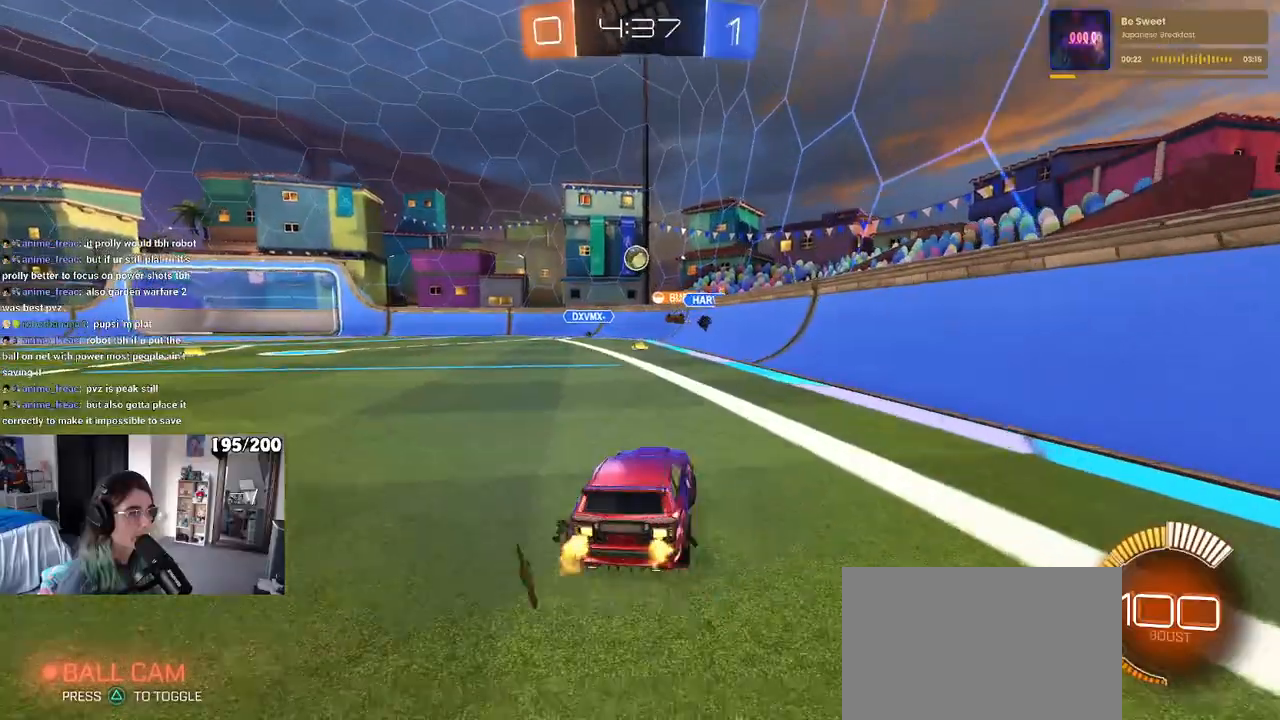
{"buttons": ["SQUARE"], "left_stick": "left", "right_stick": "center", "events": [[167, "left_stick", "center"], [450, "SQUARE", "down"], [450, "left_stick", "left"]]}
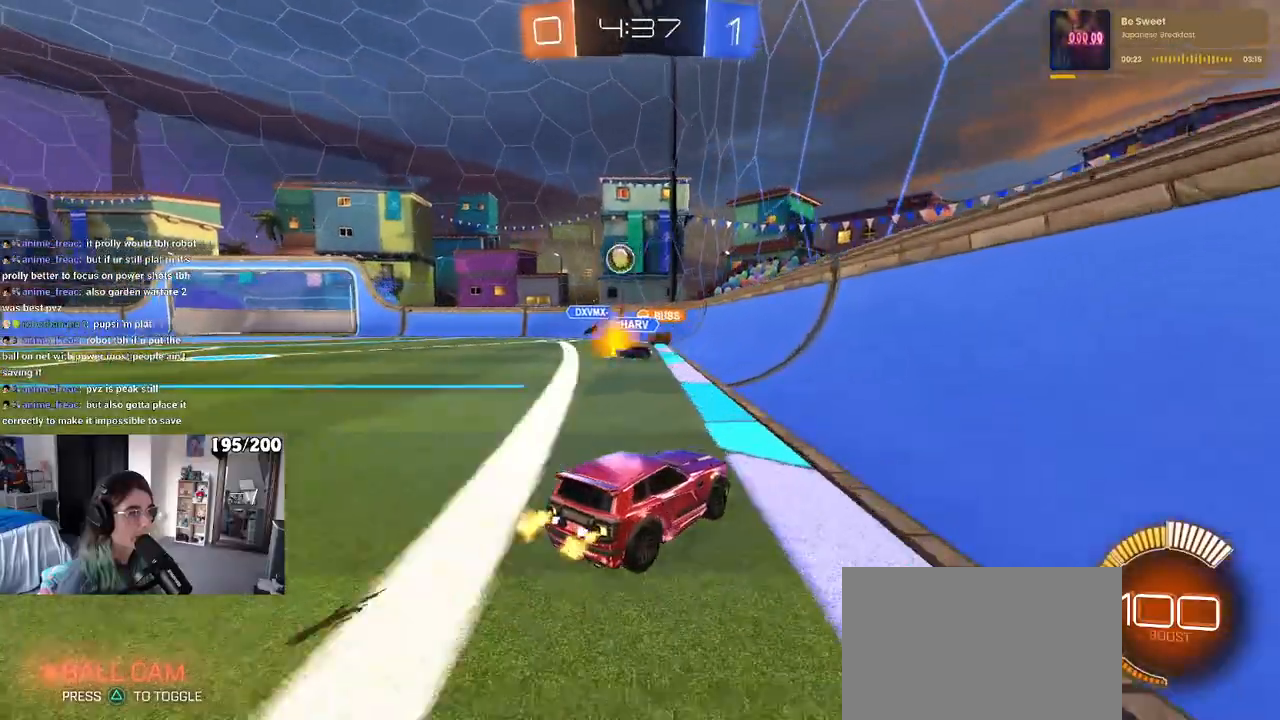
{"buttons": [], "left_stick": "center", "right_stick": "center", "events": [[67, "SQUARE", "up"], [383, "left_stick", "center"]]}
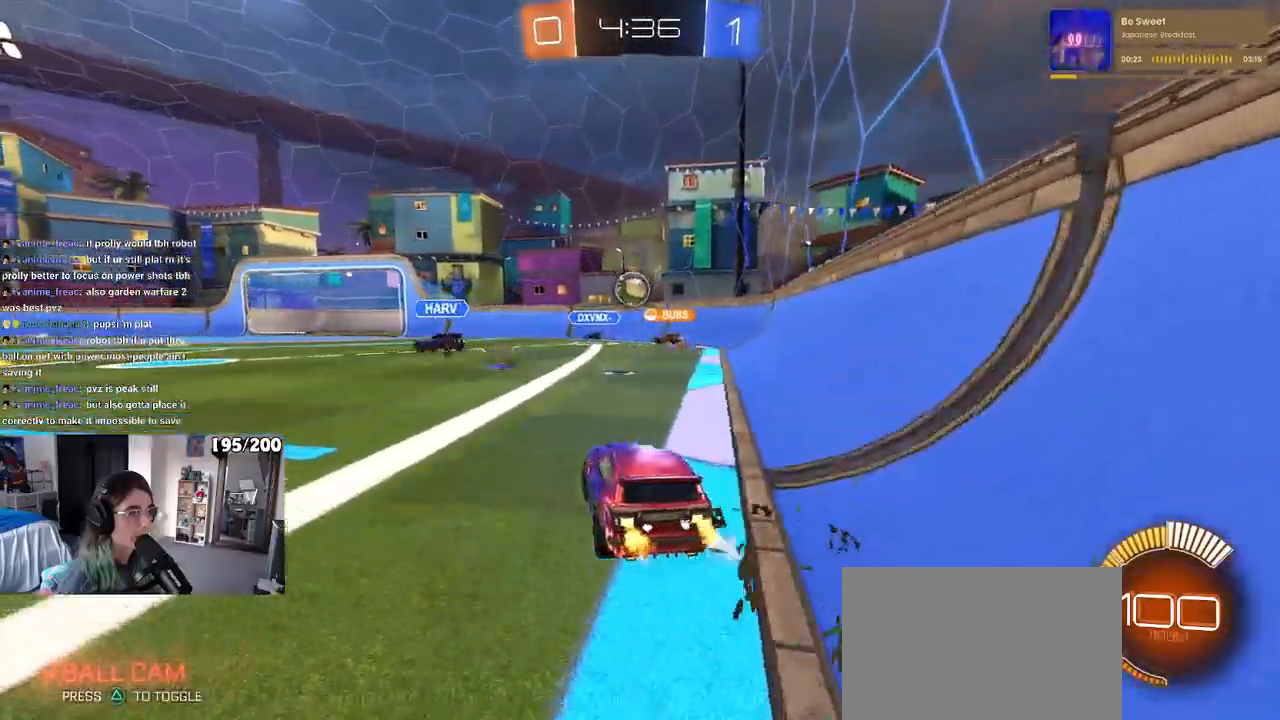
{"buttons": ["R1"], "left_stick": "center", "right_stick": "center", "events": [[50, "left_stick", "left"], [167, "R1", "down"], [450, "left_stick", "center"]]}
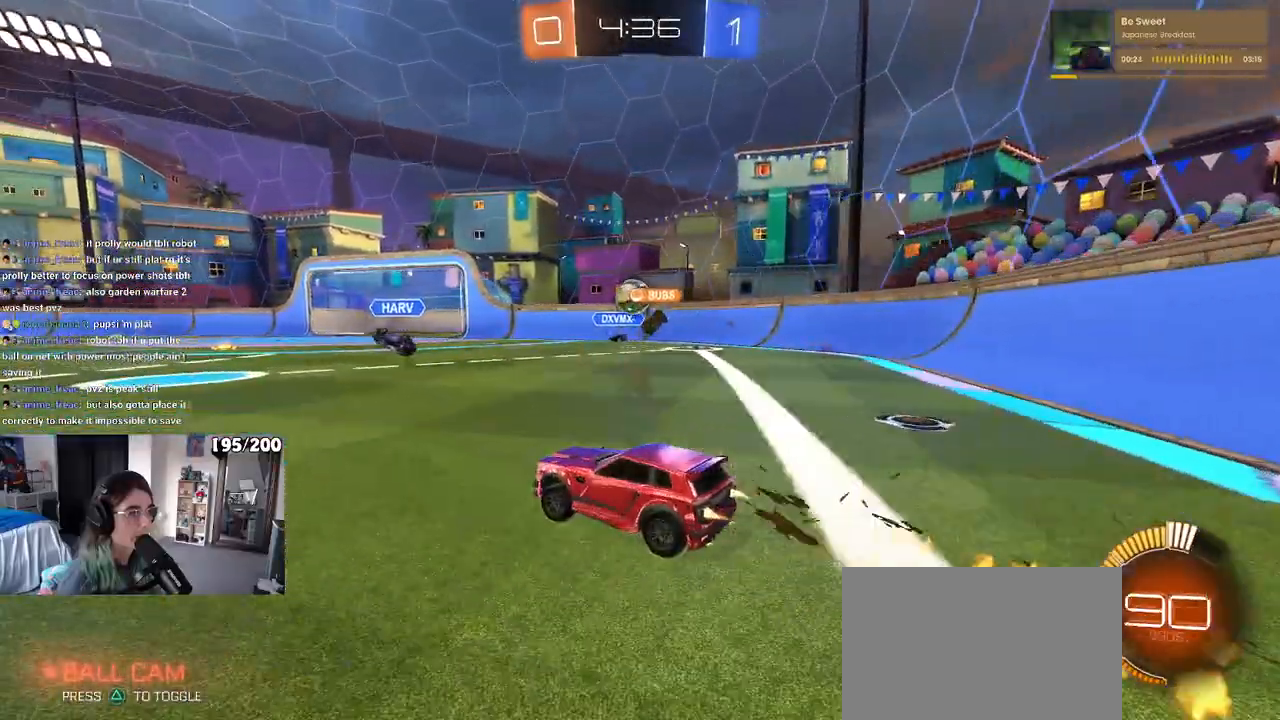
{"buttons": [], "left_stick": "center", "right_stick": "center", "events": [[283, "R1", "up"], [317, "left_stick", "right"], [367, "left_stick", "center"]]}
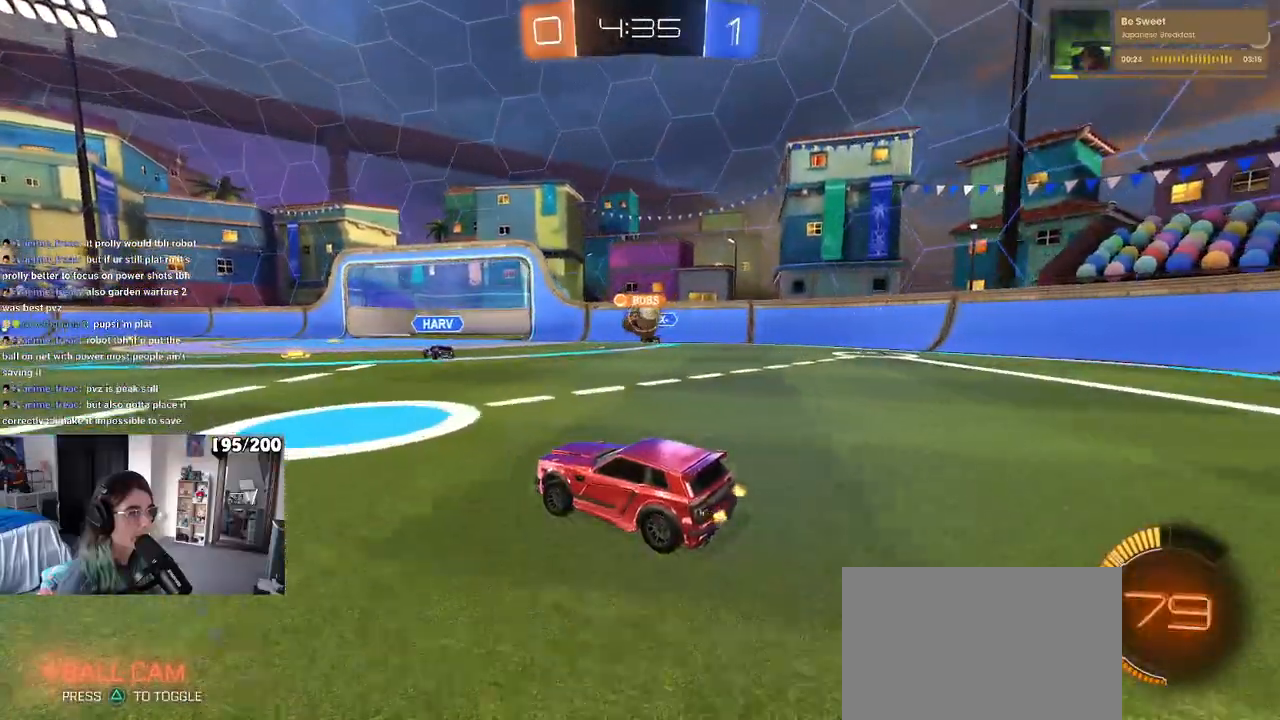
{"buttons": [], "left_stick": "center", "right_stick": "center", "events": [[283, "left_stick", "right"], [433, "left_stick", "center"]]}
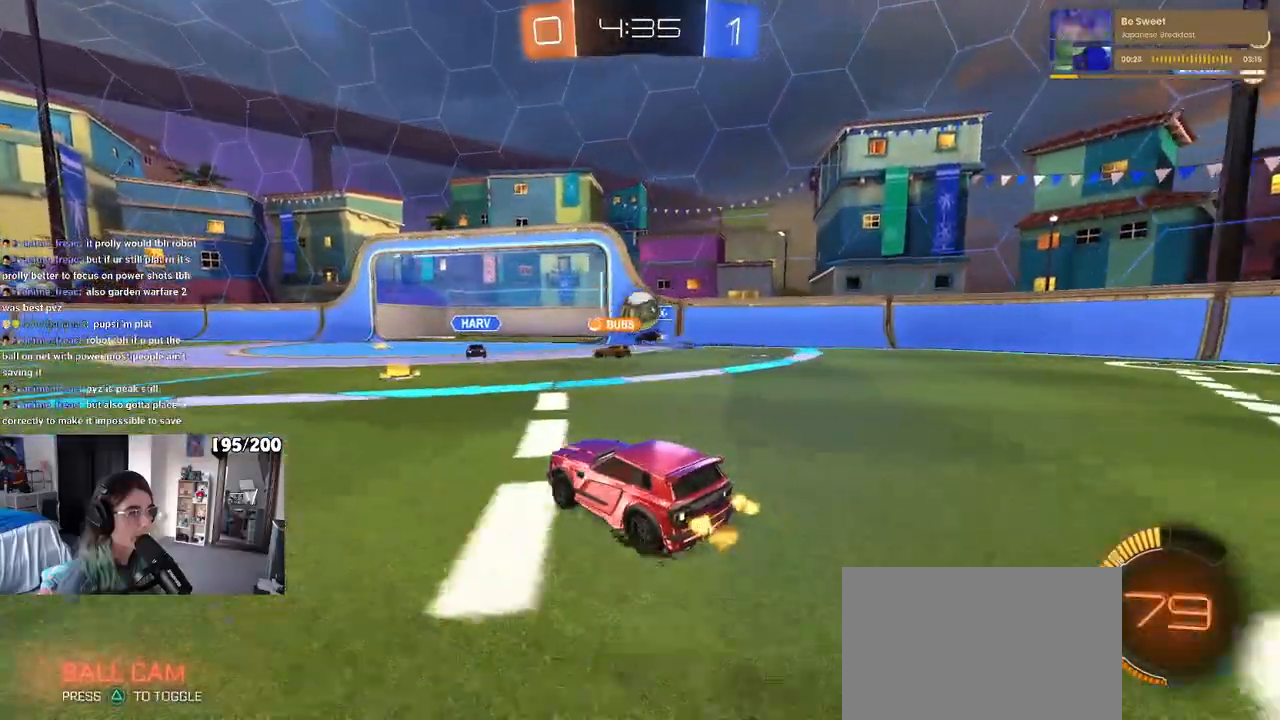
{"buttons": [], "left_stick": "left", "right_stick": "center", "events": [[17, "left_stick", "left"]]}
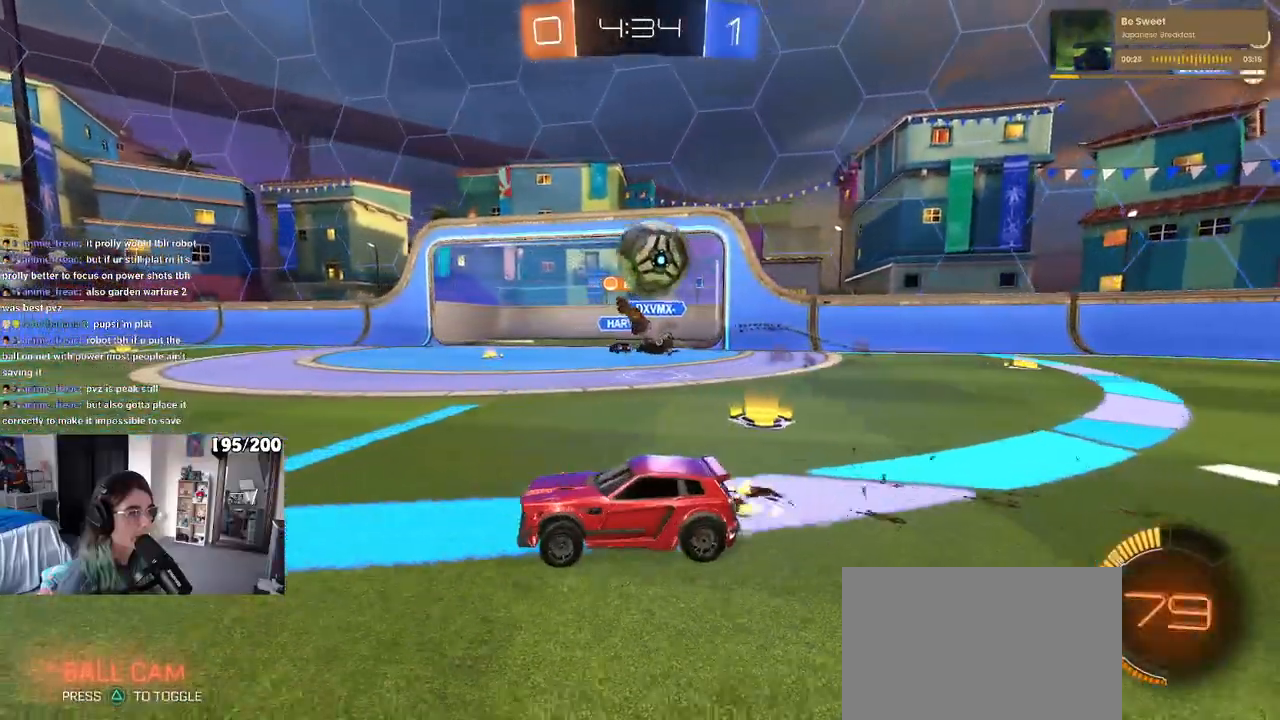
{"buttons": [], "left_stick": "right", "right_stick": "center", "events": [[50, "L2", "down"], [183, "left_stick", "center"], [200, "L2", "up"], [433, "left_stick", "right"]]}
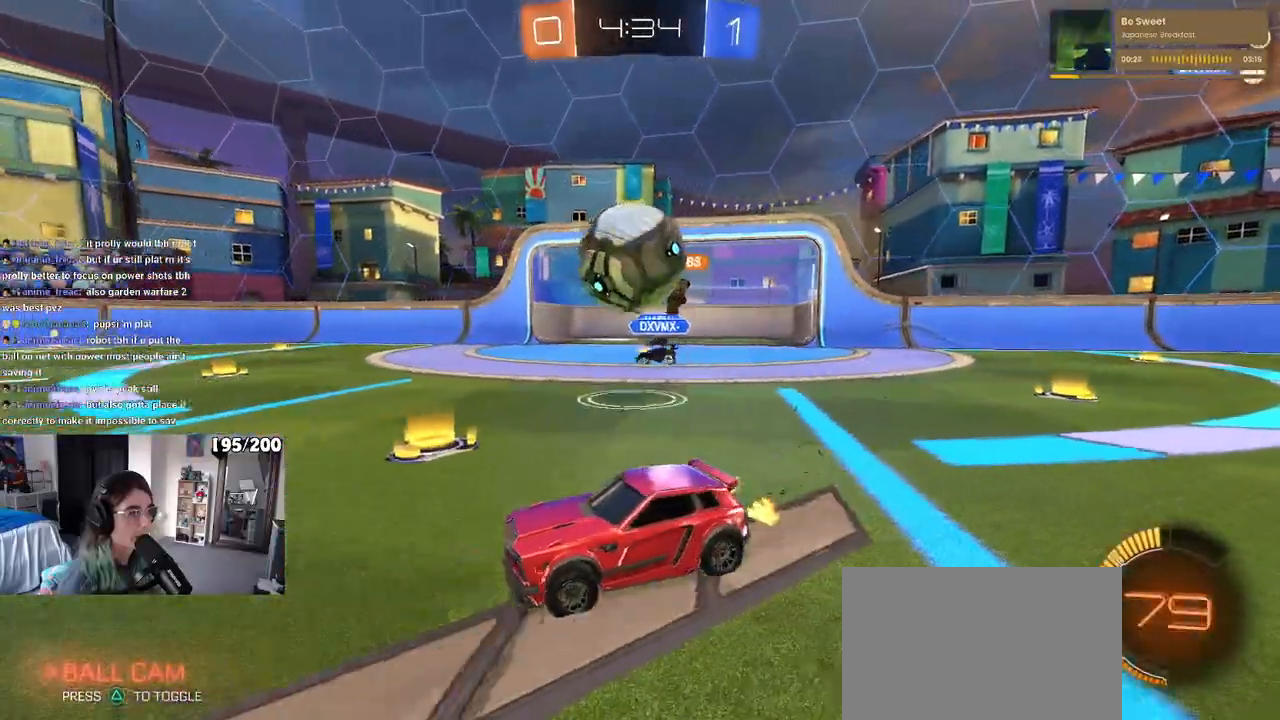
{"buttons": [], "left_stick": "center", "right_stick": "center", "events": [[500, "left_stick", "center"]]}
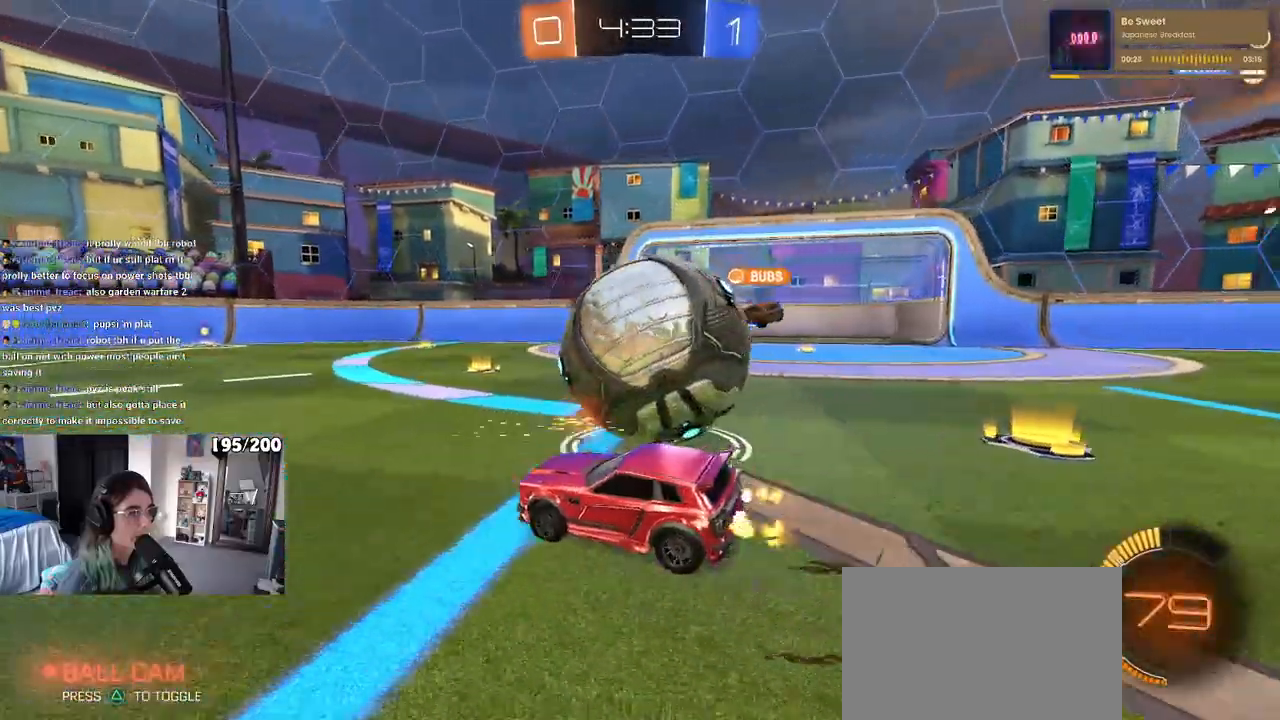
{"buttons": [], "left_stick": "center", "right_stick": "center", "events": [[150, "left_stick", "right"], [300, "L2", "down"], [317, "left_stick", "center"], [367, "L2", "up"]]}
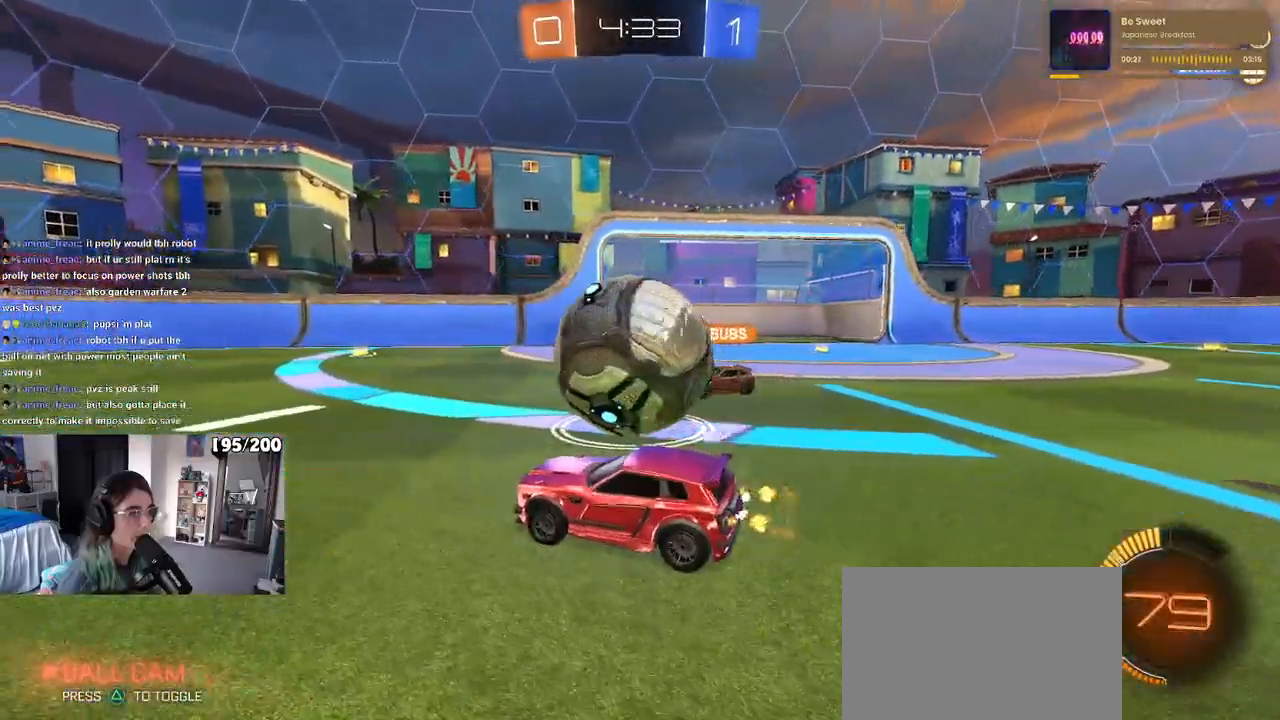
{"buttons": [], "left_stick": "right", "right_stick": "center", "events": [[117, "CROSS", "down"], [150, "CROSS", "up"], [367, "left_stick", "right"]]}
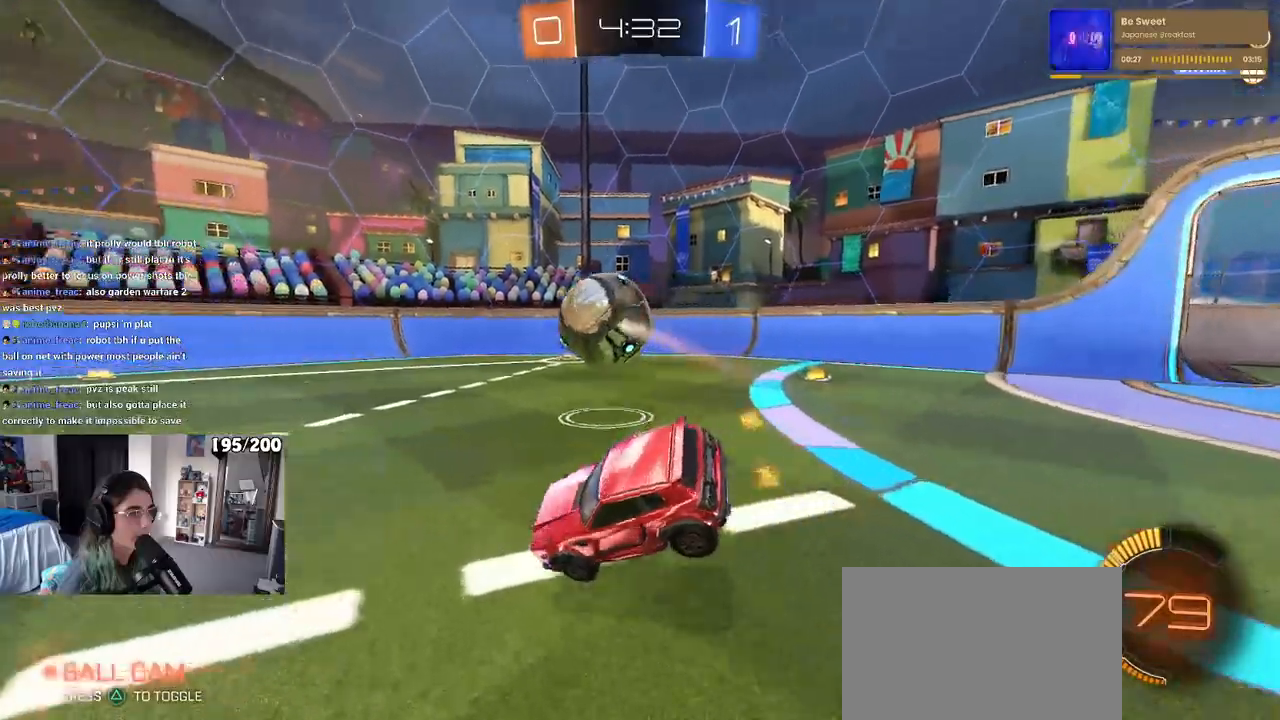
{"buttons": ["R1"], "left_stick": "right", "right_stick": "center", "events": [[183, "SQUARE", "down"], [283, "SQUARE", "up"], [417, "R1", "down"]]}
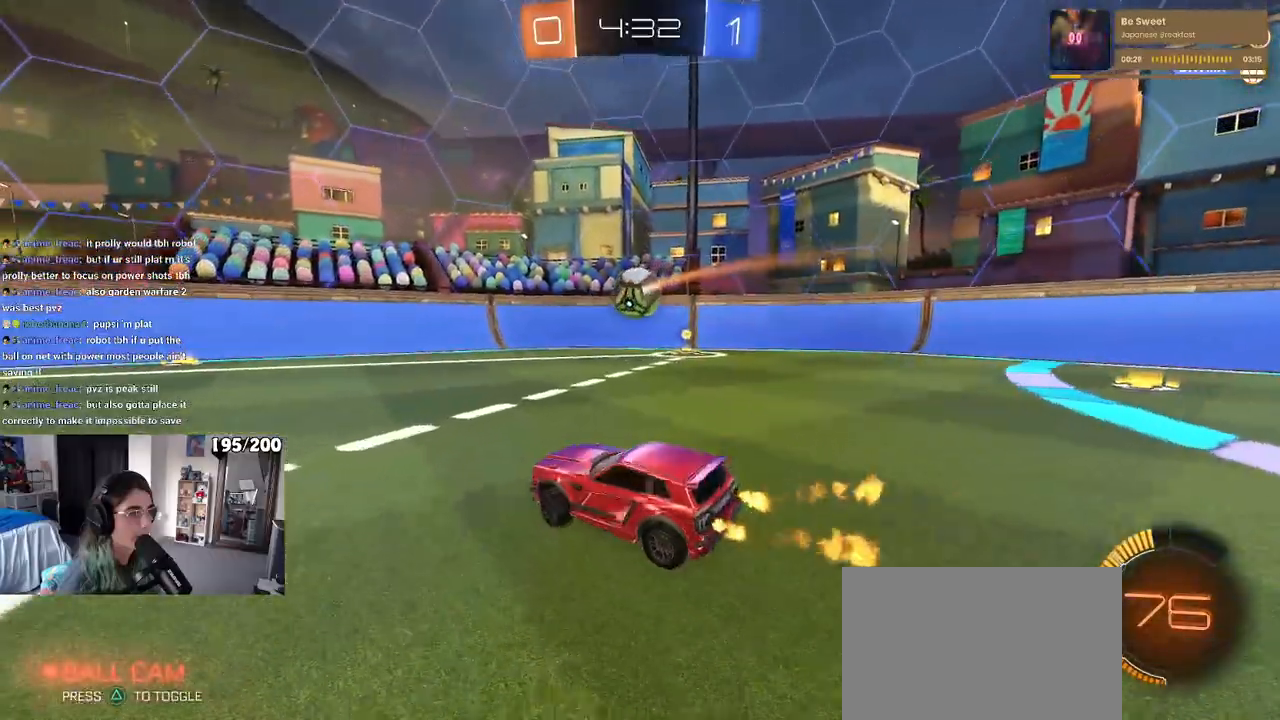
{"buttons": ["R1"], "left_stick": "left", "right_stick": "center", "events": [[117, "left_stick", "center"], [150, "R1", "up"], [317, "R1", "down"], [500, "left_stick", "left"]]}
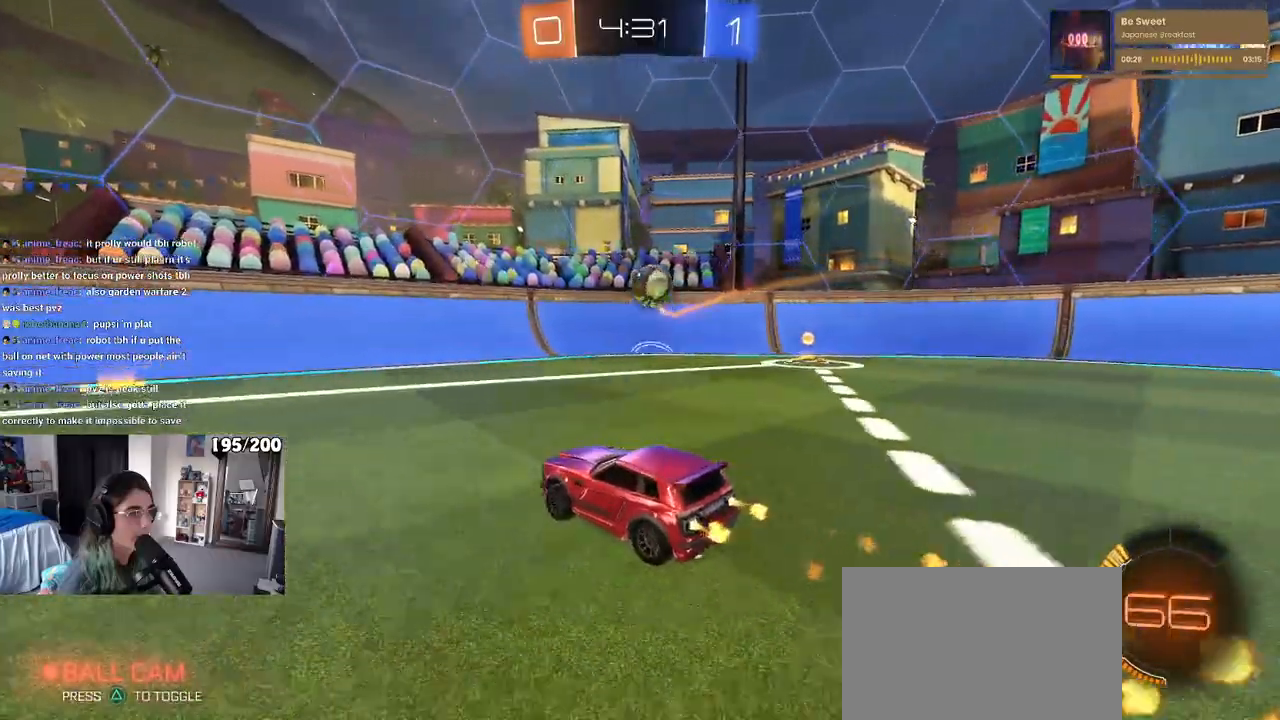
{"buttons": [], "left_stick": "right", "right_stick": "center", "events": [[150, "left_stick", "center"], [417, "R1", "up"], [483, "left_stick", "right"]]}
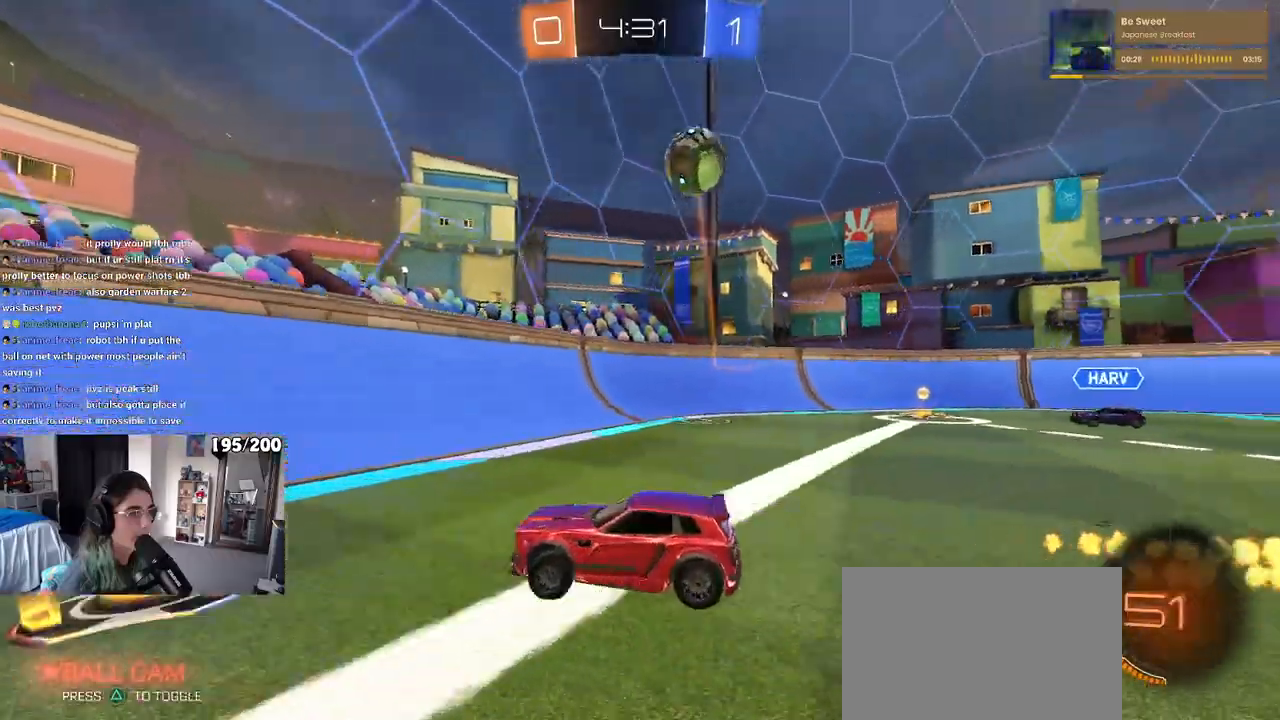
{"buttons": [], "left_stick": "left", "right_stick": "center", "events": [[100, "left_stick", "center"], [350, "left_stick", "left"]]}
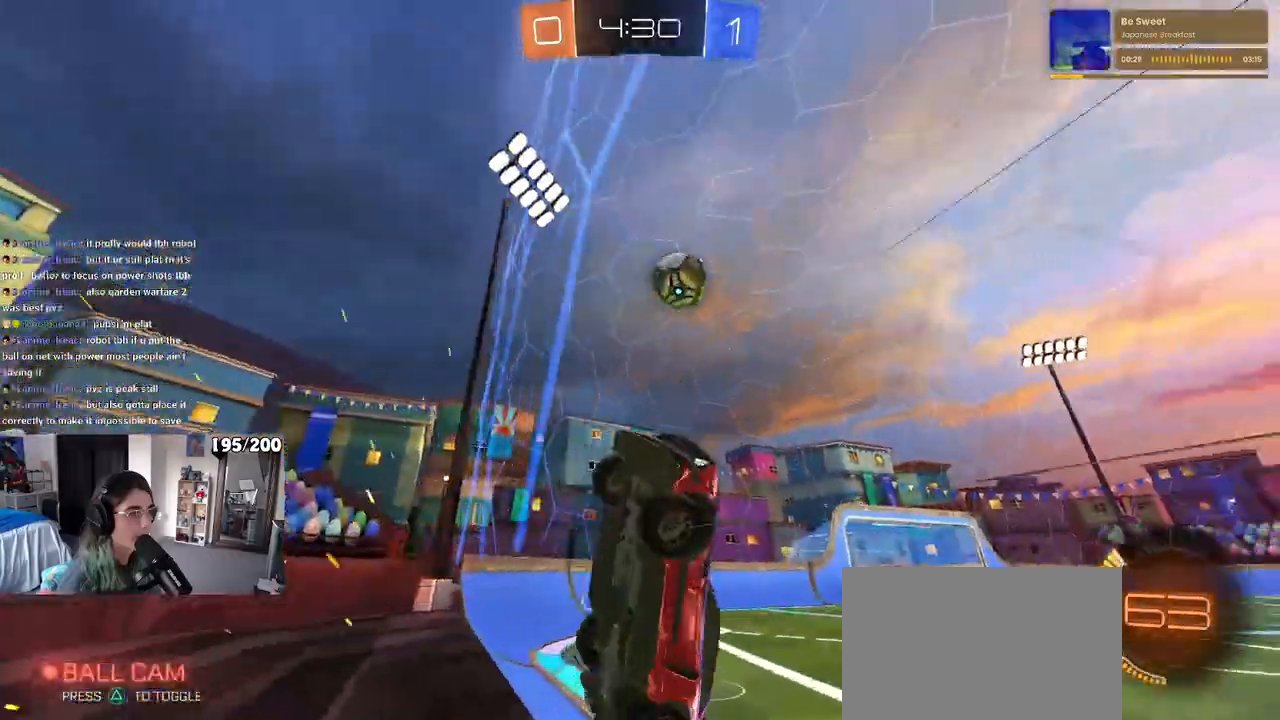
{"buttons": [], "left_stick": "center", "right_stick": "center", "events": [[17, "SQUARE", "down"], [100, "SQUARE", "up"], [433, "left_stick", "center"]]}